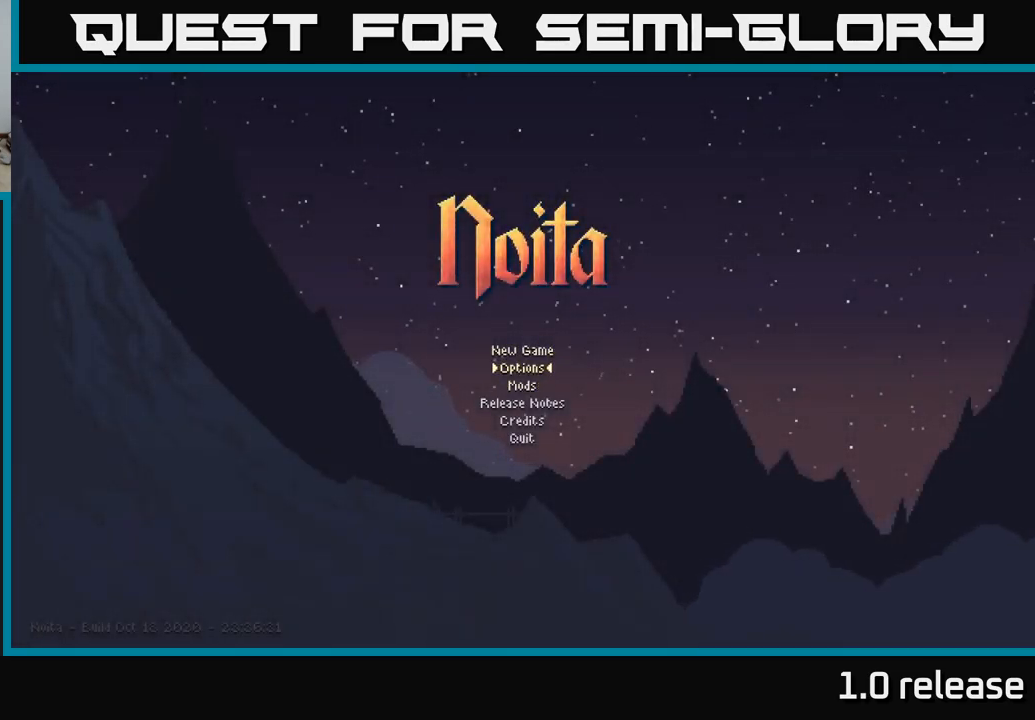
Gameplay with a controller (Xbox layout); each line is a JSON object with the inputs held at the frame after it. "events" lists button and stick changes between this image and that frame as [ms after this image, input, new state], when the widget could be followed in between. Not read: R3.
{"buttons": ["DPAD_UP"], "left_stick": "center", "right_stick": "center", "events": [[117, "DPAD_DOWN", "down"], [234, "DPAD_DOWN", "up"], [450, "DPAD_UP", "down"]]}
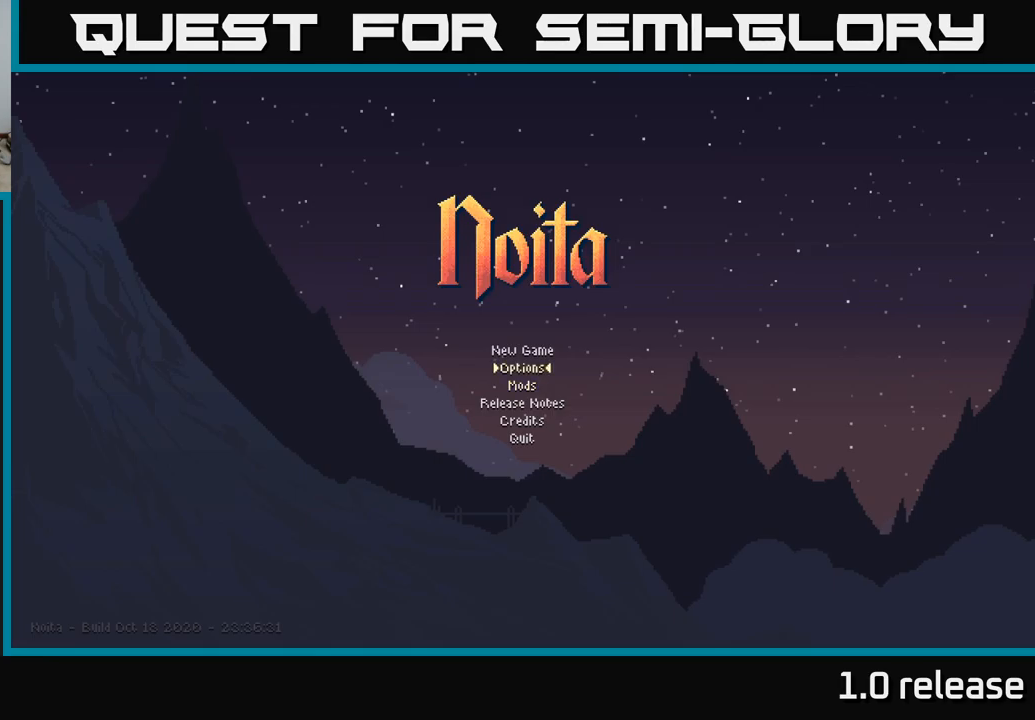
{"buttons": [], "left_stick": "center", "right_stick": "center", "events": [[34, "DPAD_UP", "up"], [367, "DPAD_DOWN", "down"], [467, "DPAD_DOWN", "up"]]}
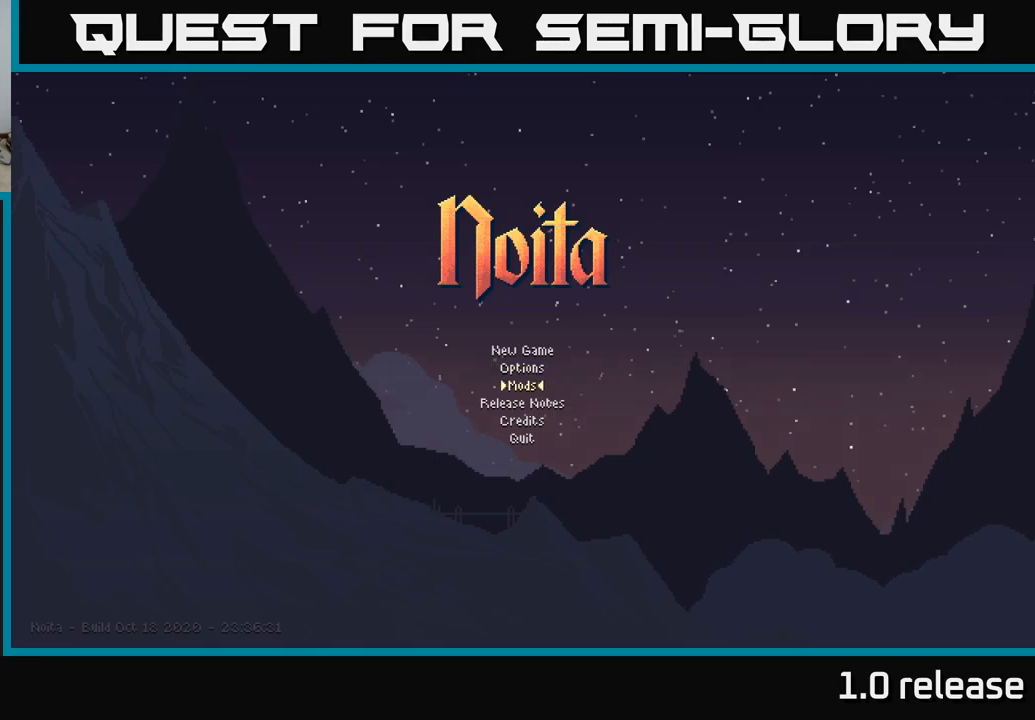
{"buttons": [], "left_stick": "center", "right_stick": "center", "events": [[200, "DPAD_UP", "down"], [334, "DPAD_UP", "up"]]}
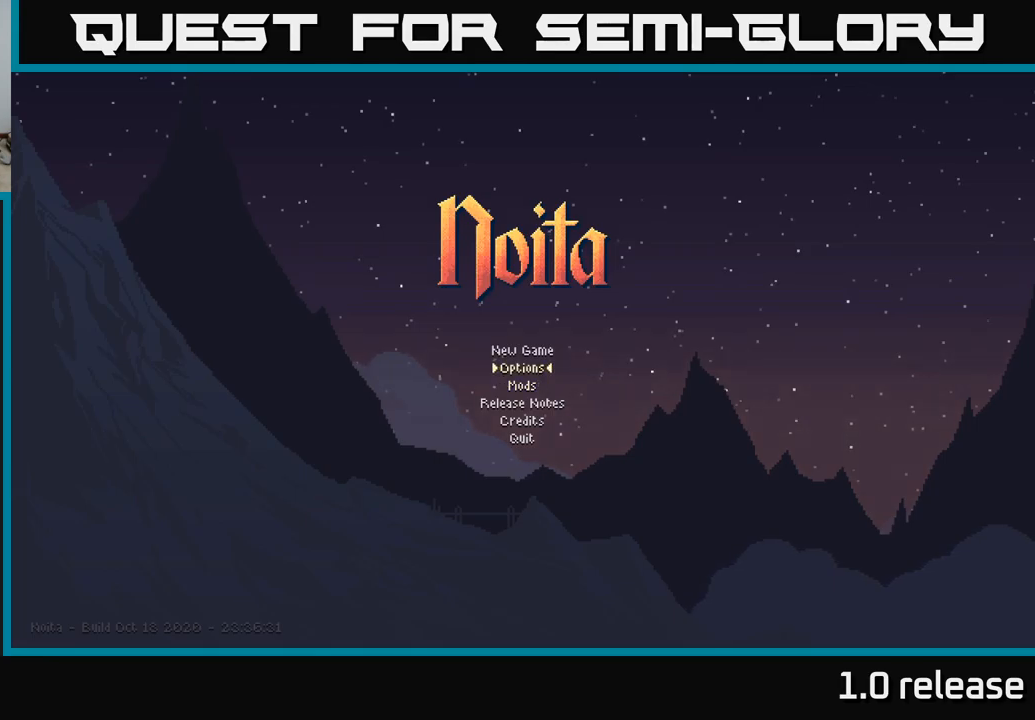
{"buttons": ["DPAD_UP"], "left_stick": "center", "right_stick": "center", "events": [[134, "DPAD_DOWN", "down"], [250, "DPAD_DOWN", "up"], [417, "DPAD_UP", "down"]]}
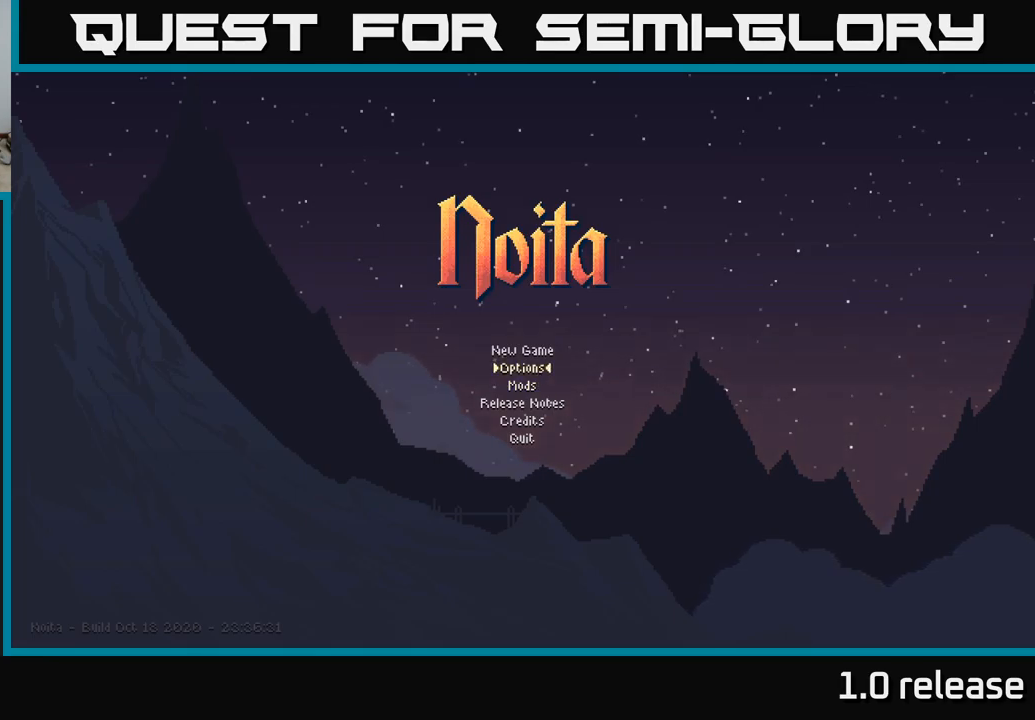
{"buttons": [], "left_stick": "center", "right_stick": "center", "events": [[34, "DPAD_UP", "up"], [150, "DPAD_UP", "down"], [234, "DPAD_UP", "up"]]}
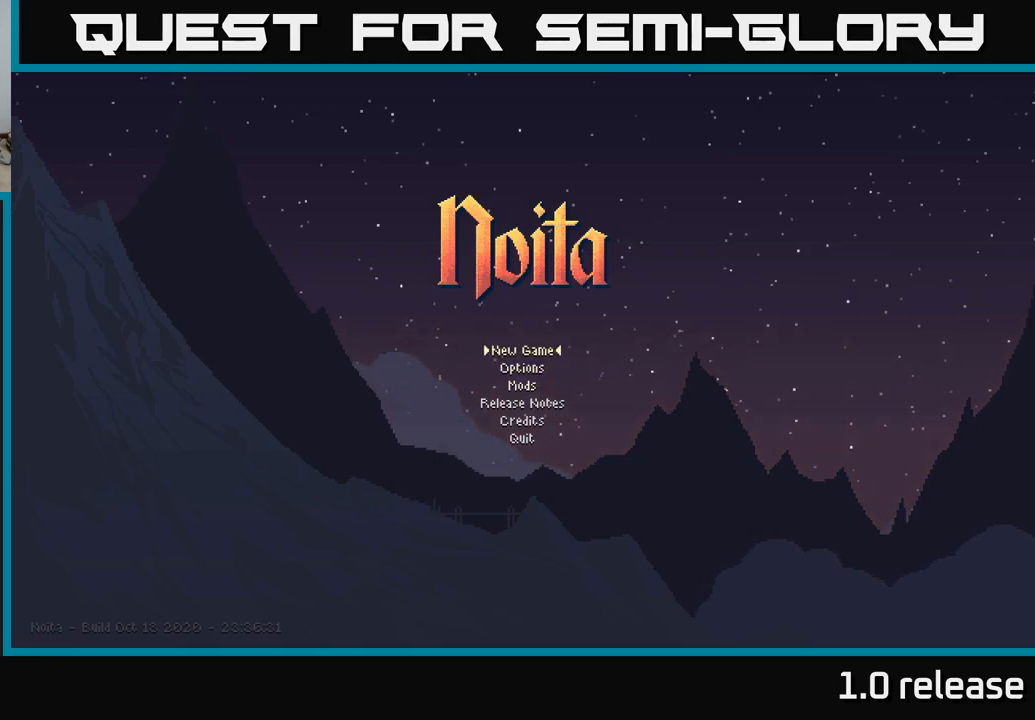
{"buttons": [], "left_stick": "center", "right_stick": "center", "events": [[34, "DPAD_DOWN", "down"], [167, "DPAD_DOWN", "up"], [334, "DPAD_UP", "down"], [467, "DPAD_UP", "up"]]}
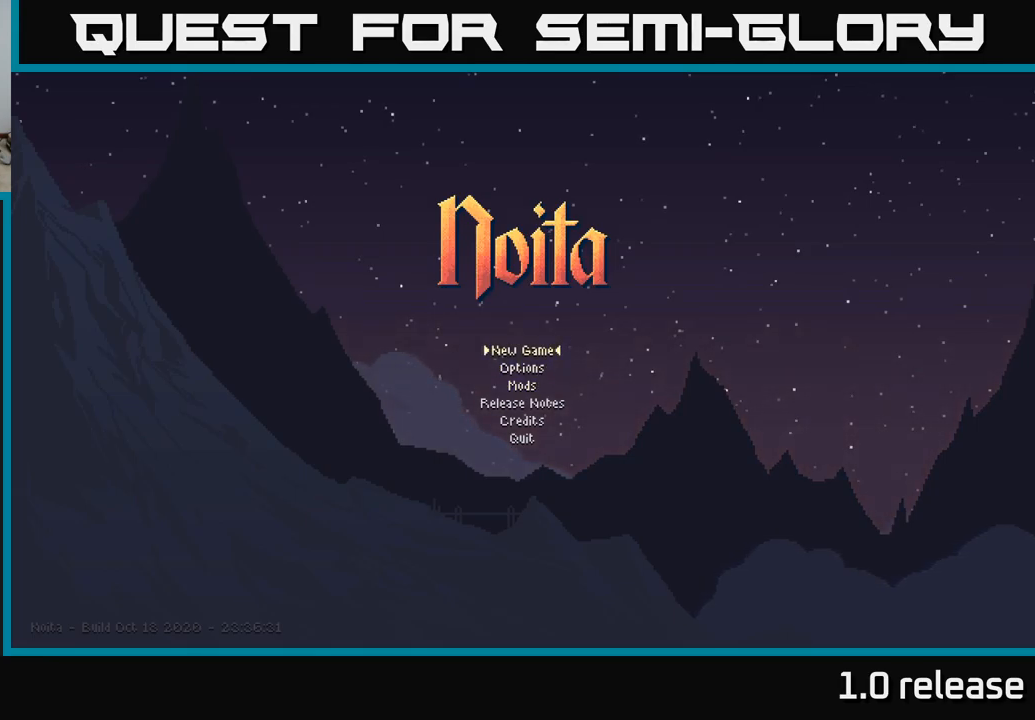
{"buttons": [], "left_stick": "center", "right_stick": "center", "events": [[234, "DPAD_DOWN", "down"], [367, "DPAD_DOWN", "up"]]}
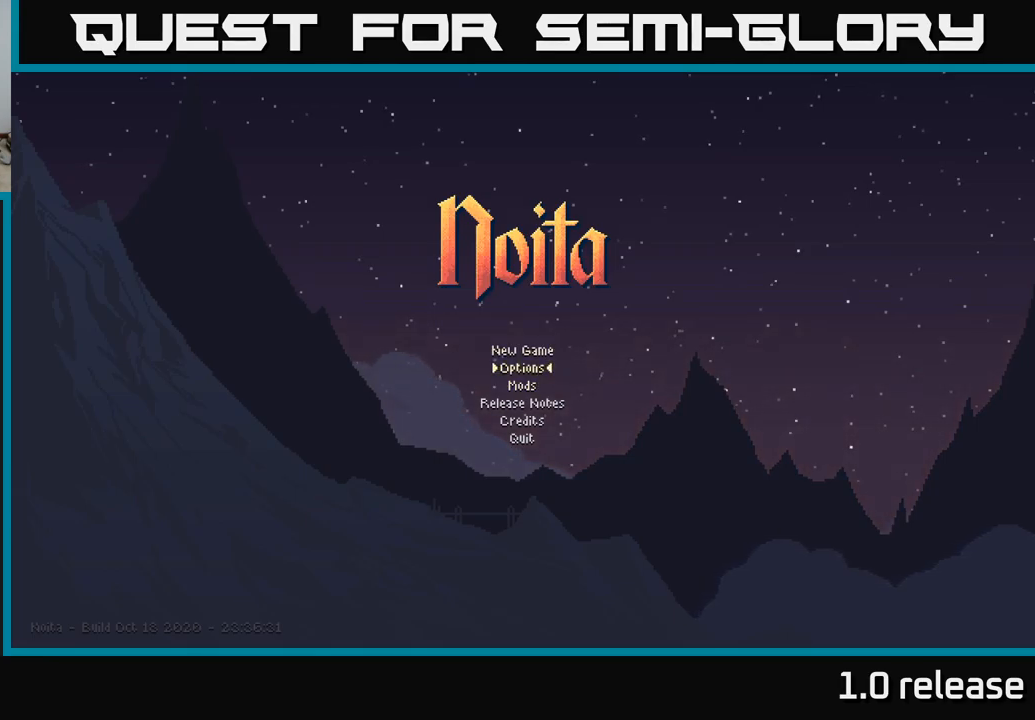
{"buttons": ["DPAD_DOWN"], "left_stick": "center", "right_stick": "center", "events": [[34, "DPAD_UP", "down"], [184, "DPAD_UP", "up"], [467, "DPAD_DOWN", "down"]]}
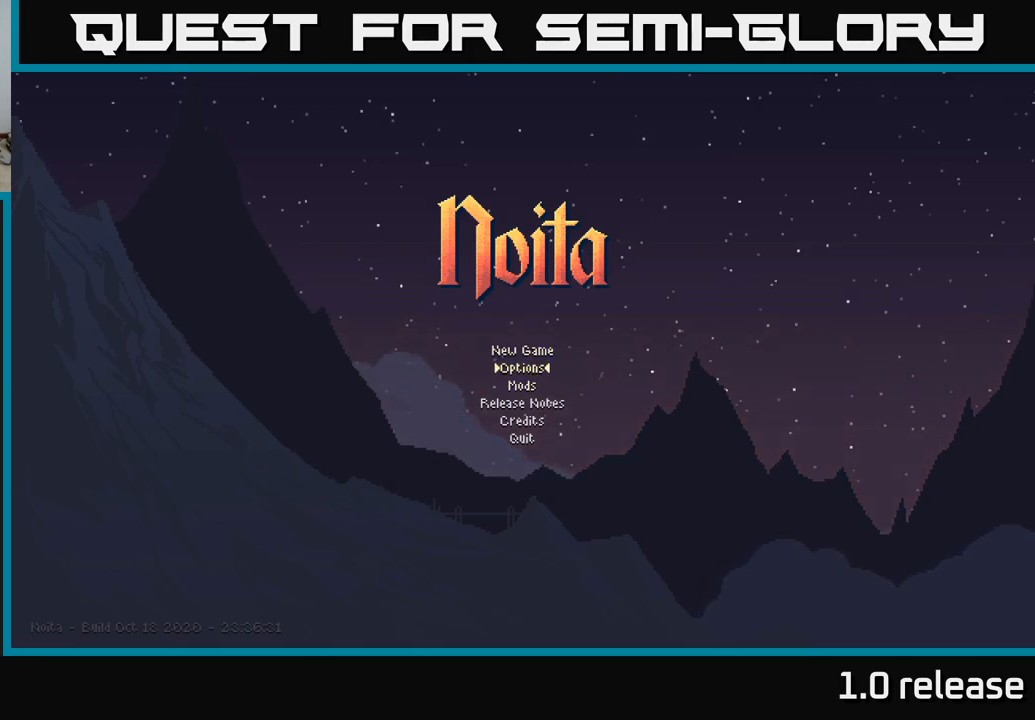
{"buttons": [], "left_stick": "center", "right_stick": "center", "events": [[84, "DPAD_DOWN", "up"], [267, "DPAD_UP", "down"], [384, "DPAD_UP", "up"]]}
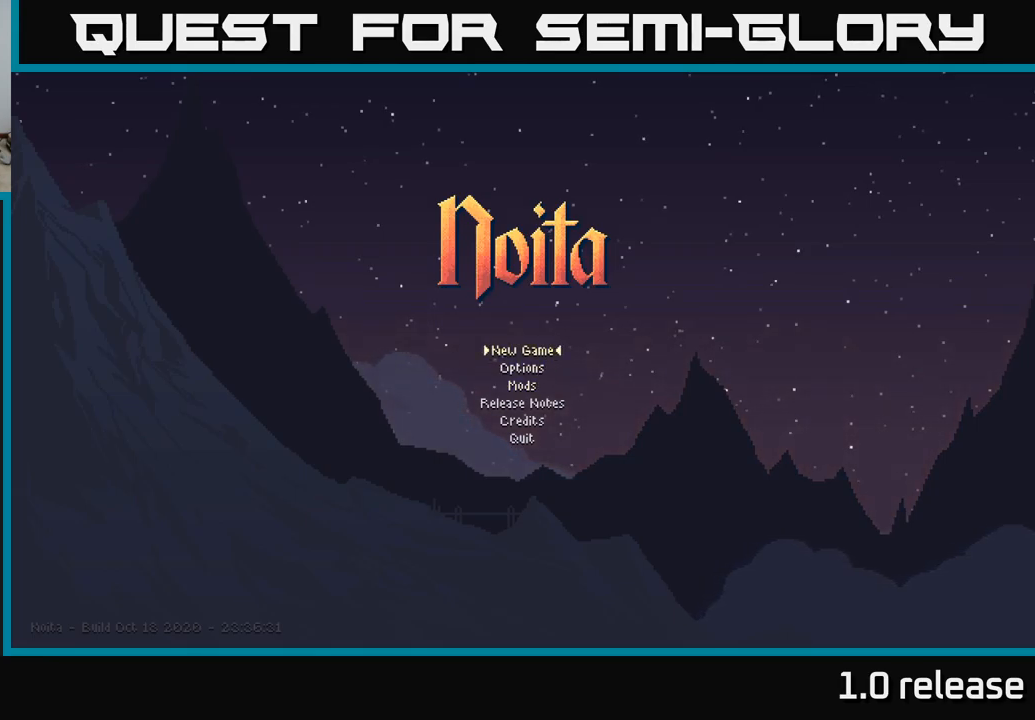
{"buttons": ["DPAD_UP"], "left_stick": "center", "right_stick": "center", "events": [[134, "DPAD_DOWN", "down"], [234, "DPAD_DOWN", "up"], [417, "DPAD_UP", "down"]]}
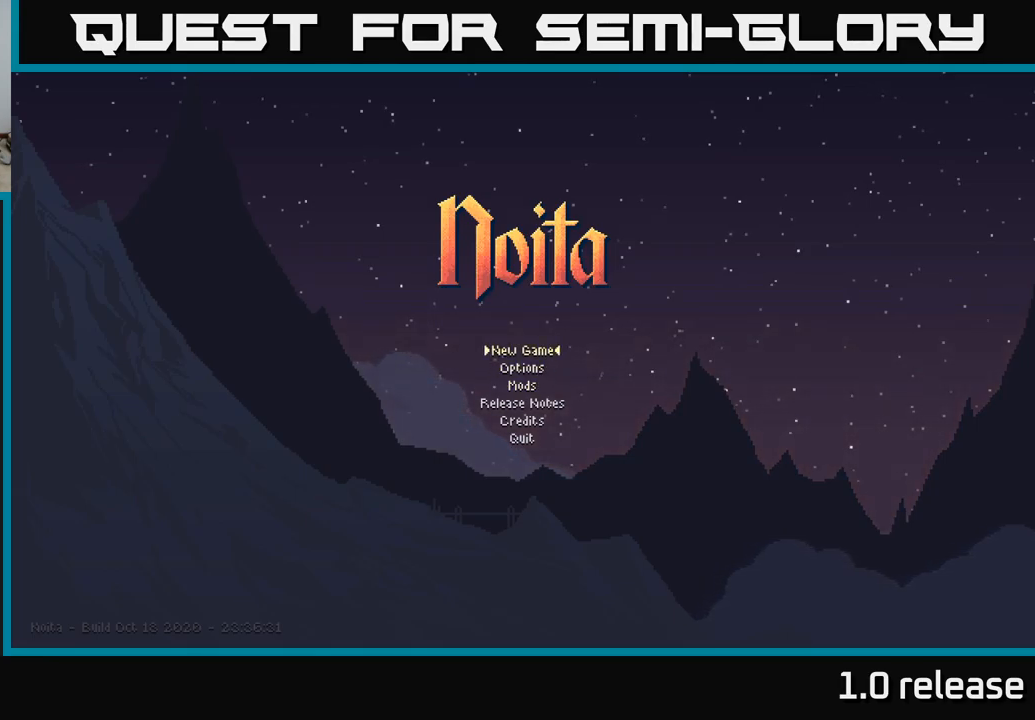
{"buttons": [], "left_stick": "center", "right_stick": "center", "events": [[17, "DPAD_UP", "up"], [317, "DPAD_DOWN", "down"], [434, "DPAD_DOWN", "up"]]}
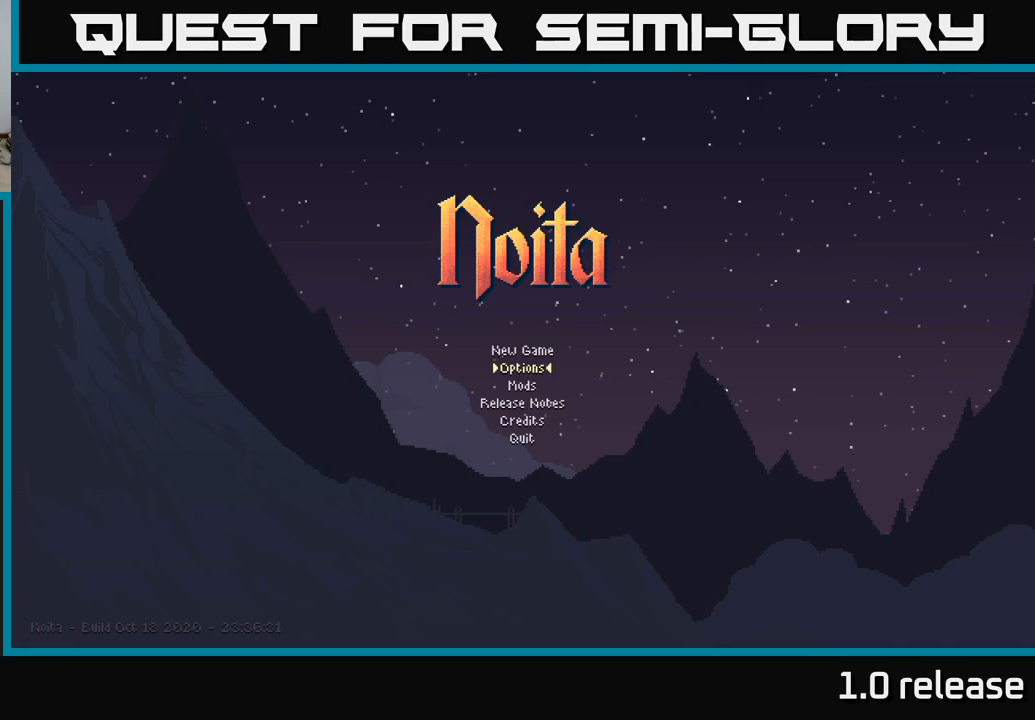
{"buttons": [], "left_stick": "center", "right_stick": "center", "events": [[350, "DPAD_DOWN", "down"], [450, "DPAD_DOWN", "up"]]}
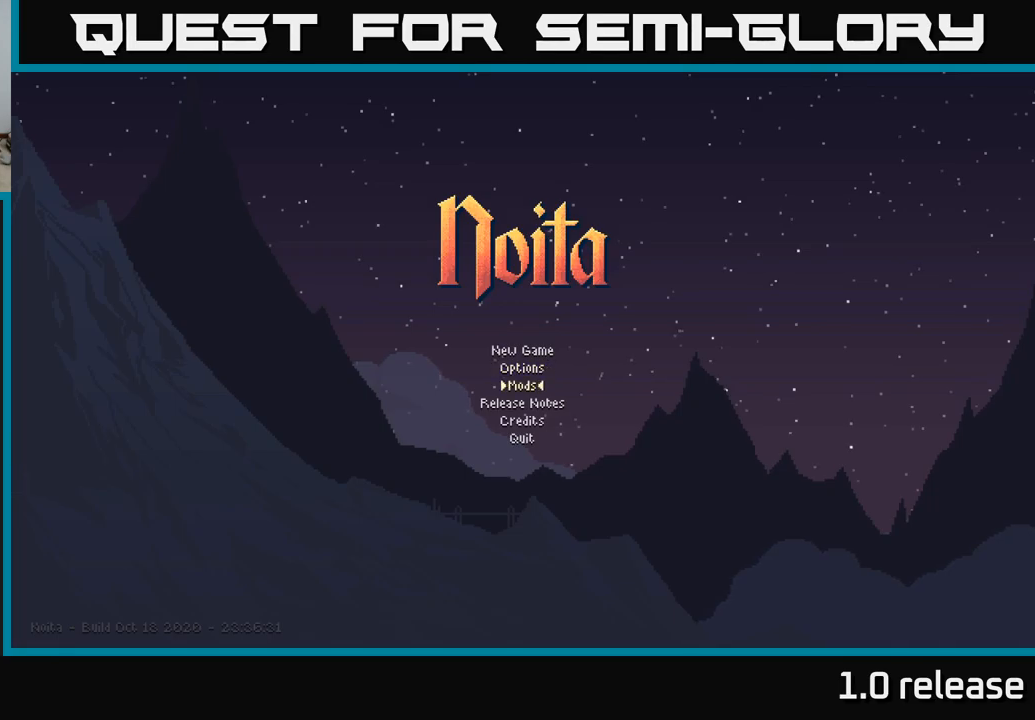
{"buttons": ["DPAD_UP"], "left_stick": "center", "right_stick": "center", "events": [[33, "DPAD_DOWN", "down"], [100, "DPAD_DOWN", "up"], [300, "DPAD_UP", "down"], [400, "DPAD_UP", "up"], [500, "DPAD_UP", "down"]]}
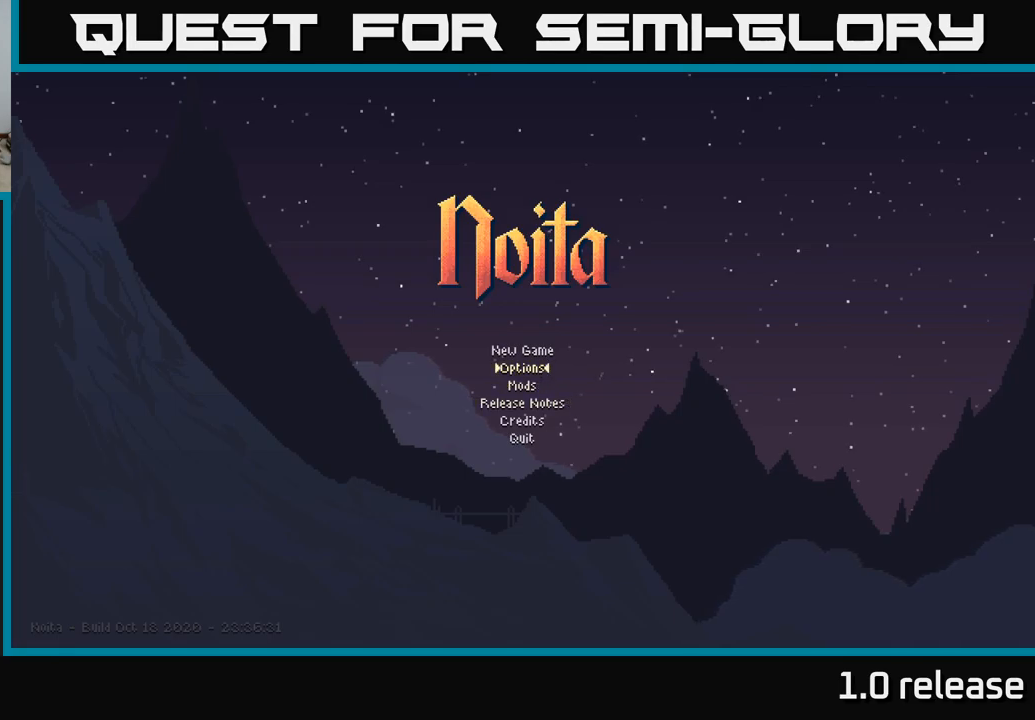
{"buttons": [], "left_stick": "center", "right_stick": "center", "events": [[67, "DPAD_UP", "up"], [167, "DPAD_UP", "down"], [233, "DPAD_UP", "up"]]}
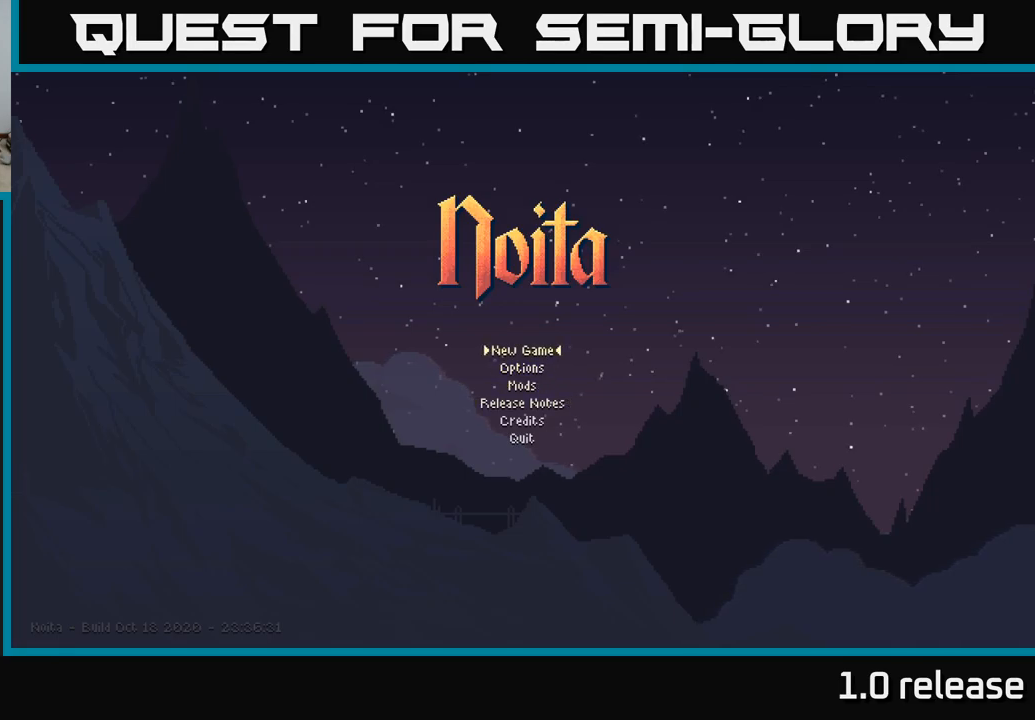
{"buttons": [], "left_stick": "center", "right_stick": "center", "events": [[17, "DPAD_DOWN", "down"], [133, "DPAD_DOWN", "up"], [300, "DPAD_DOWN", "down"], [400, "DPAD_DOWN", "up"]]}
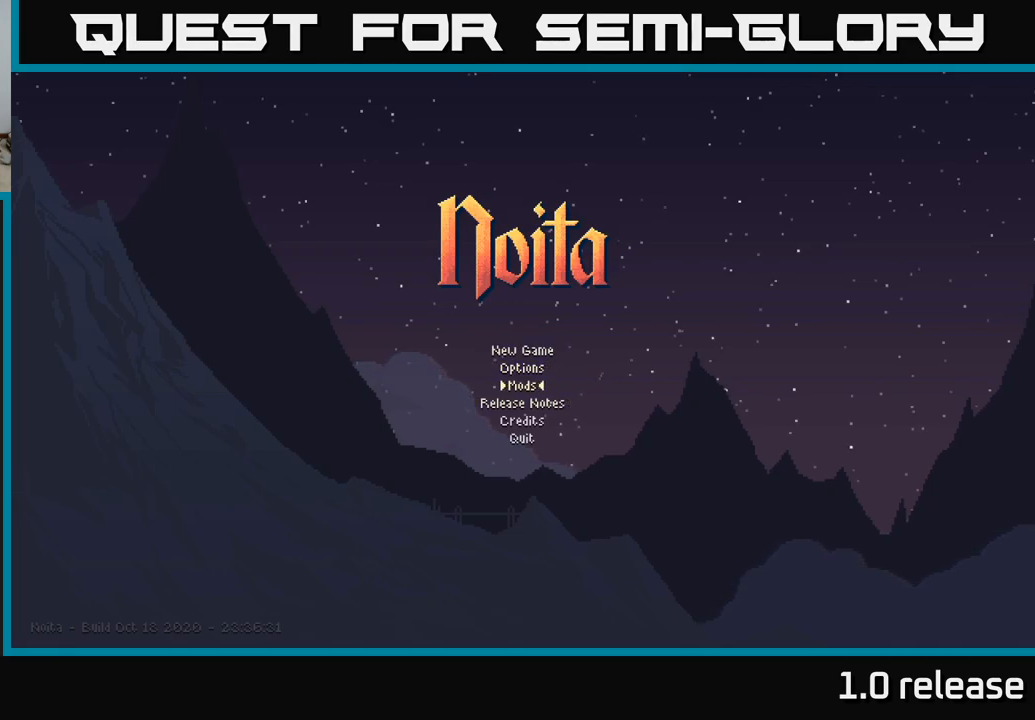
{"buttons": [], "left_stick": "center", "right_stick": "center", "events": []}
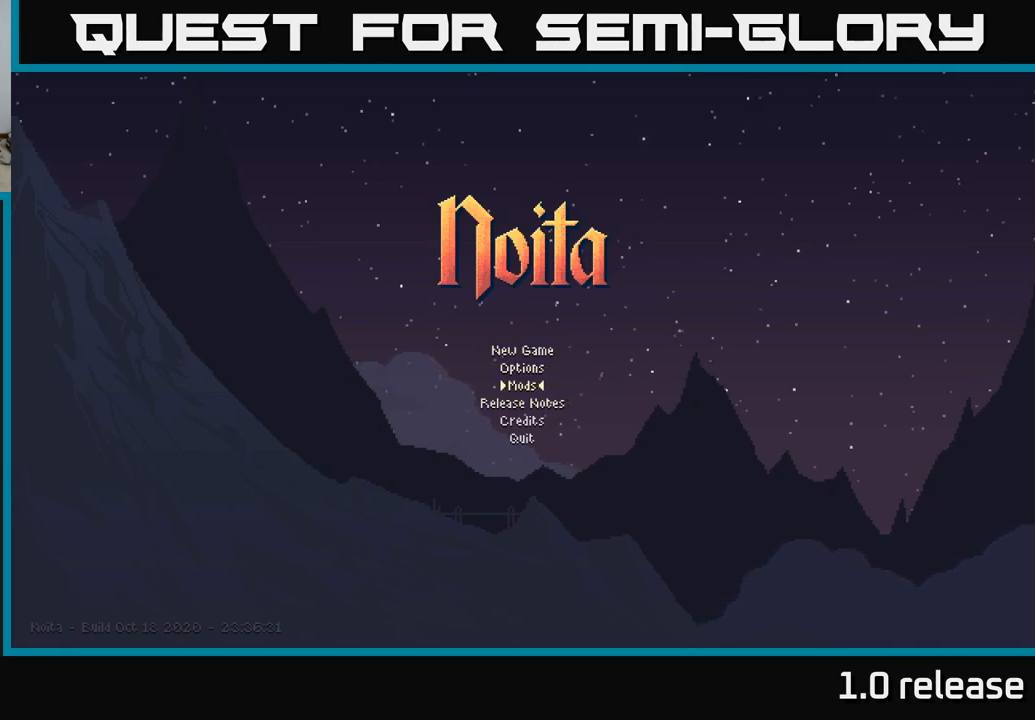
{"buttons": [], "left_stick": "center", "right_stick": "center", "events": []}
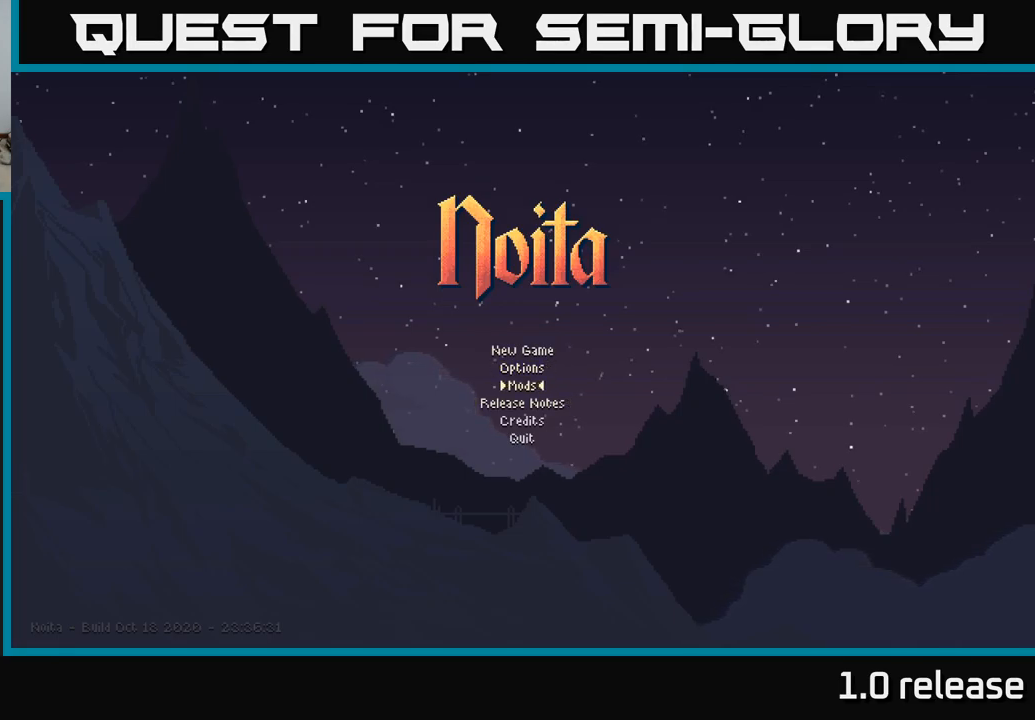
{"buttons": [], "left_stick": "center", "right_stick": "center", "events": []}
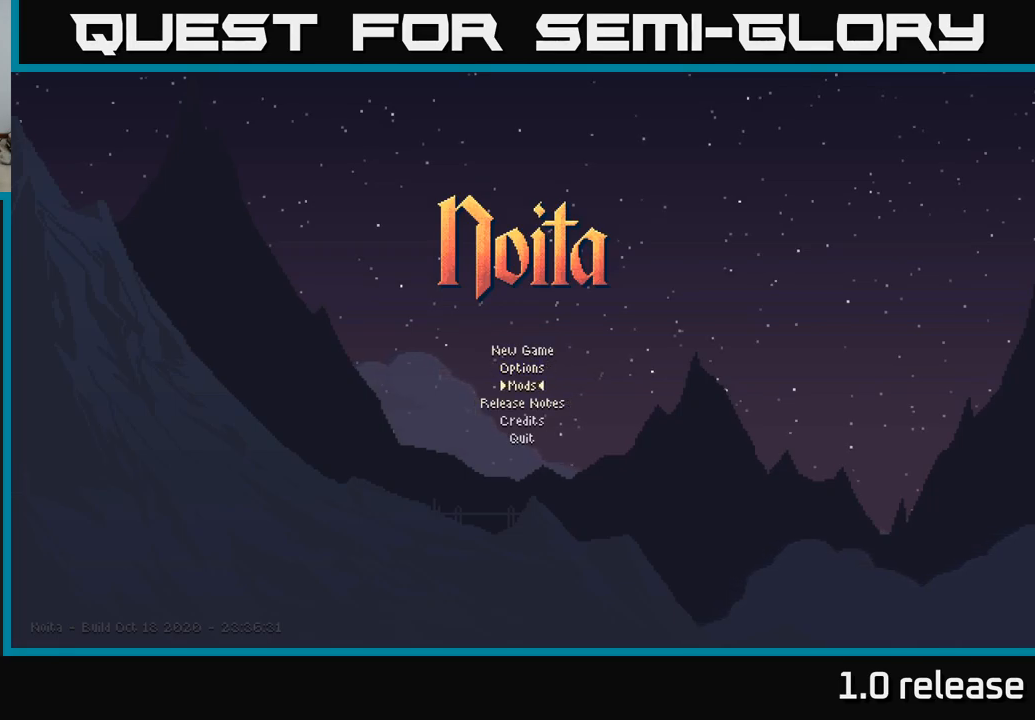
{"buttons": [], "left_stick": "center", "right_stick": "center", "events": []}
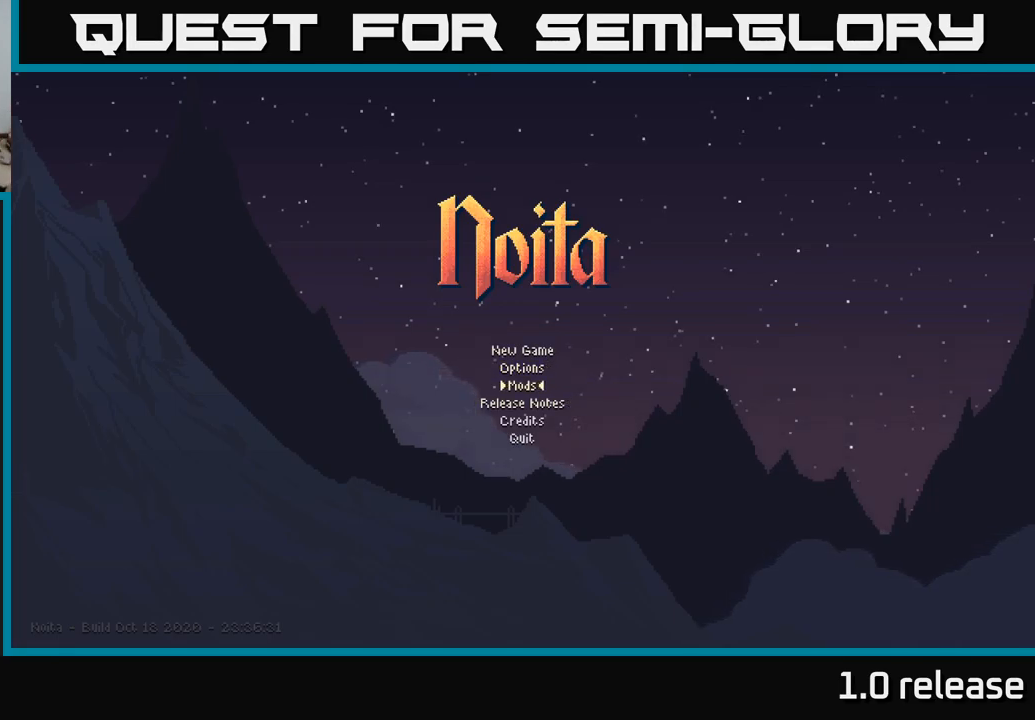
{"buttons": [], "left_stick": "center", "right_stick": "center", "events": []}